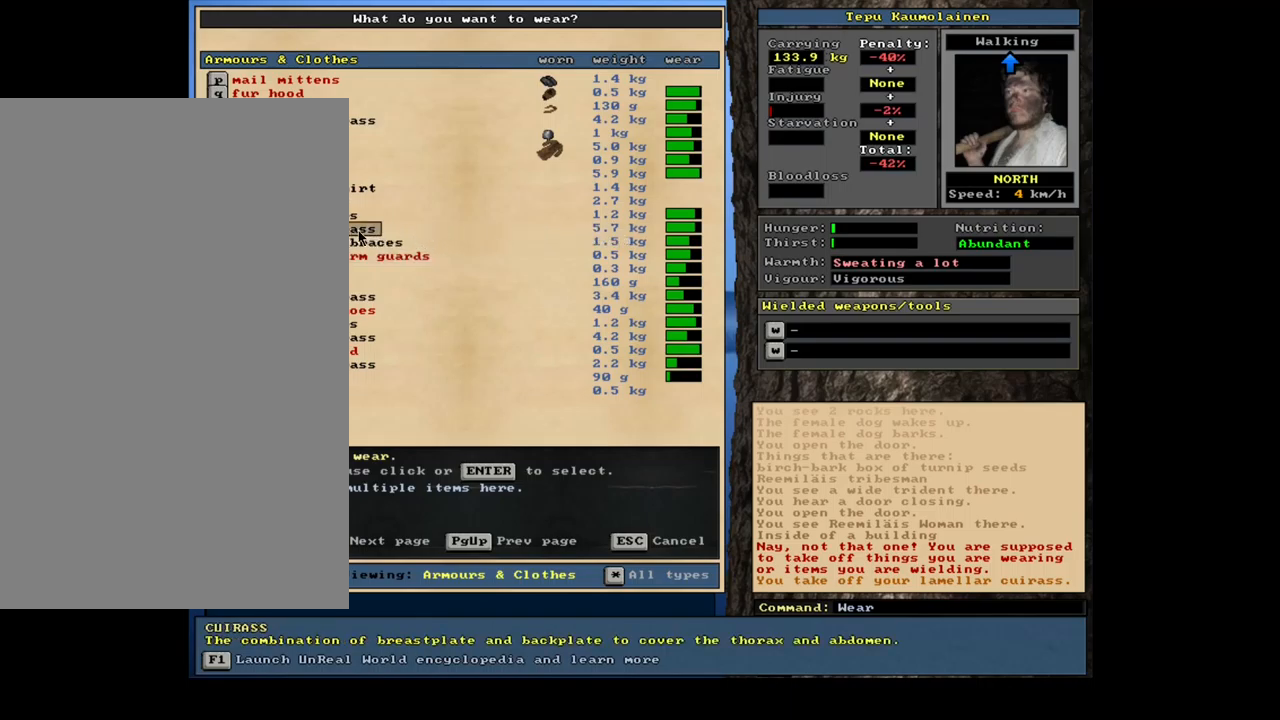
Gameplay with keyboard and mouse; each line is a JSON object with the keys and mouse buttons held at the frame after it. "events" lists presses ("down") and releases ("up") of ".", "/", "0", "1", "2", "3", "4", "5", "6", "7", "8", "9", "a", "alt_l", "alt_r", "b", "backslash", "backspace", "c", "caps_lock", "comma", "ctrl_l", "ctrl_r", "d", "down", "e", "equals", "escape", "f", "f1", "f10", "f11", "f12", "f2", "f3", "f4", "f5", "f6", "f7", "f8", "f9", "g", "h", "i", "j", "k", "l", "lbracket", "left", "m", "minus", "n", "num0", "num1", "num2", "num3", "num4", "num5", "num6", "num7", "num8", "num9", "o", "p", "q", "quote", "r", "rbracket", "return", "right", "s", "semicolon", "shift_l", "shift_r", "space", "super_l", "super_r", "t", "tab", "tilde", "u", "up", "v", "w", "x", "y", "z", "mouse_left", "mouse_wheel", "mouse_right", "mouse_mb4" and "mouse_mb5" between this image and that frame as [ms after this image, input, new state], when the widget could be followed in between. "mouse_left", "mouse_wheel", "mouse_right", "mouse_mb4", "mouse_mb5" = the "left", "wheel", "right", "mb4", "mb5" buttons of the "mouse" list. No other keys are recorded. "wheel" means that the mouse wheel is clicked or scrolled. Mouse movement is not recorded. Not read: other_keys.
{"keys": [], "mouse": [], "events": [[100, "mouse_left", "down"], [200, "mouse_left", "up"]]}
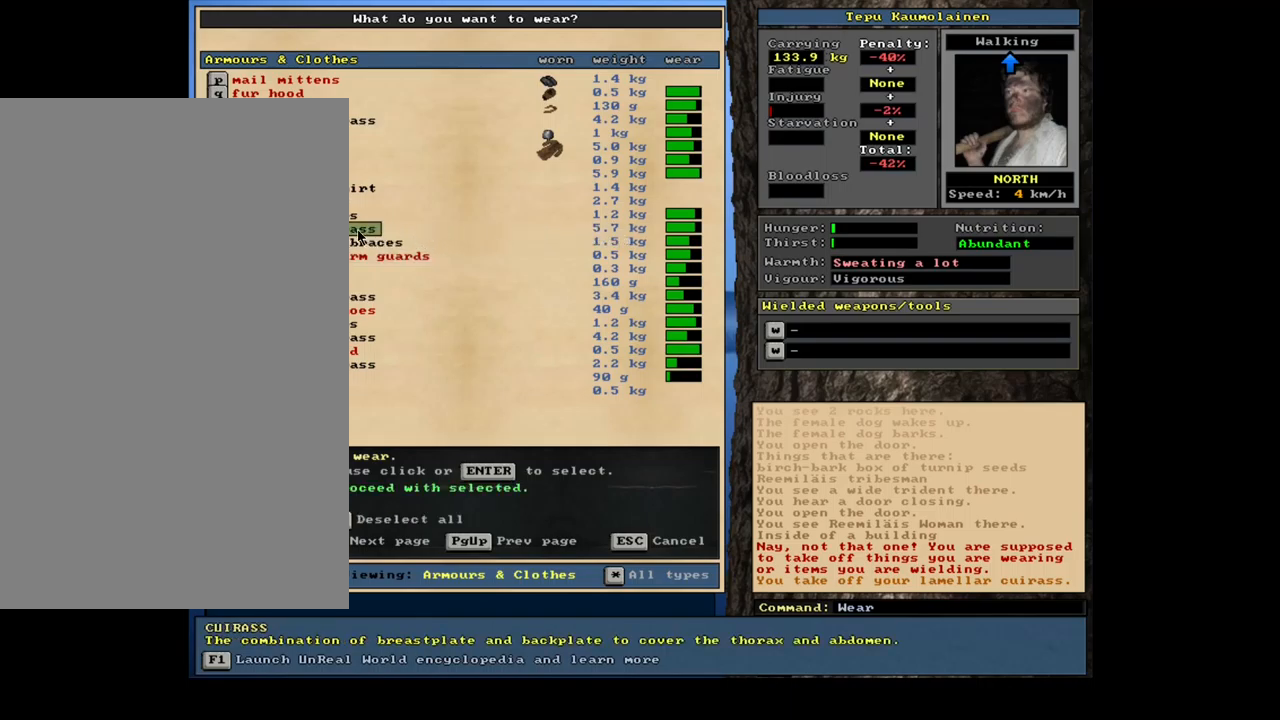
{"keys": [], "mouse": [], "events": [[283, "space", "down"], [367, "space", "up"]]}
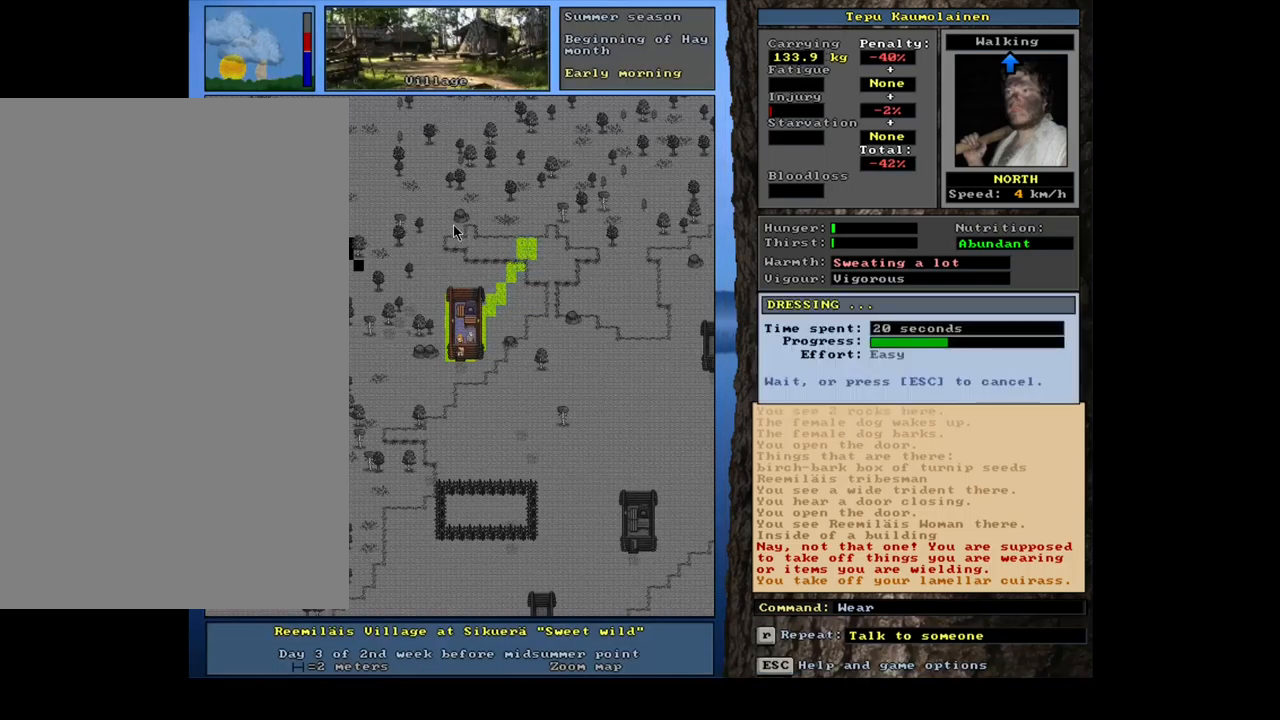
{"keys": [], "mouse": [], "events": []}
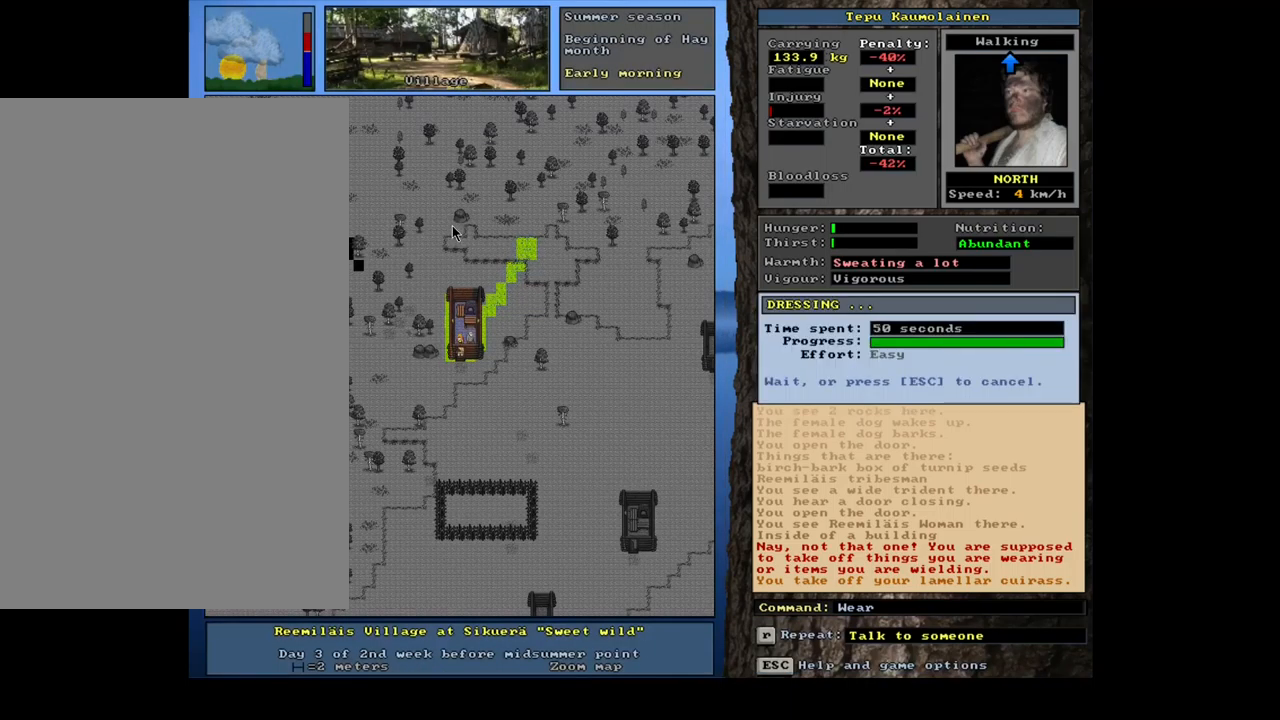
{"keys": ["shift_l"], "mouse": [], "events": [[467, "shift_l", "down"]]}
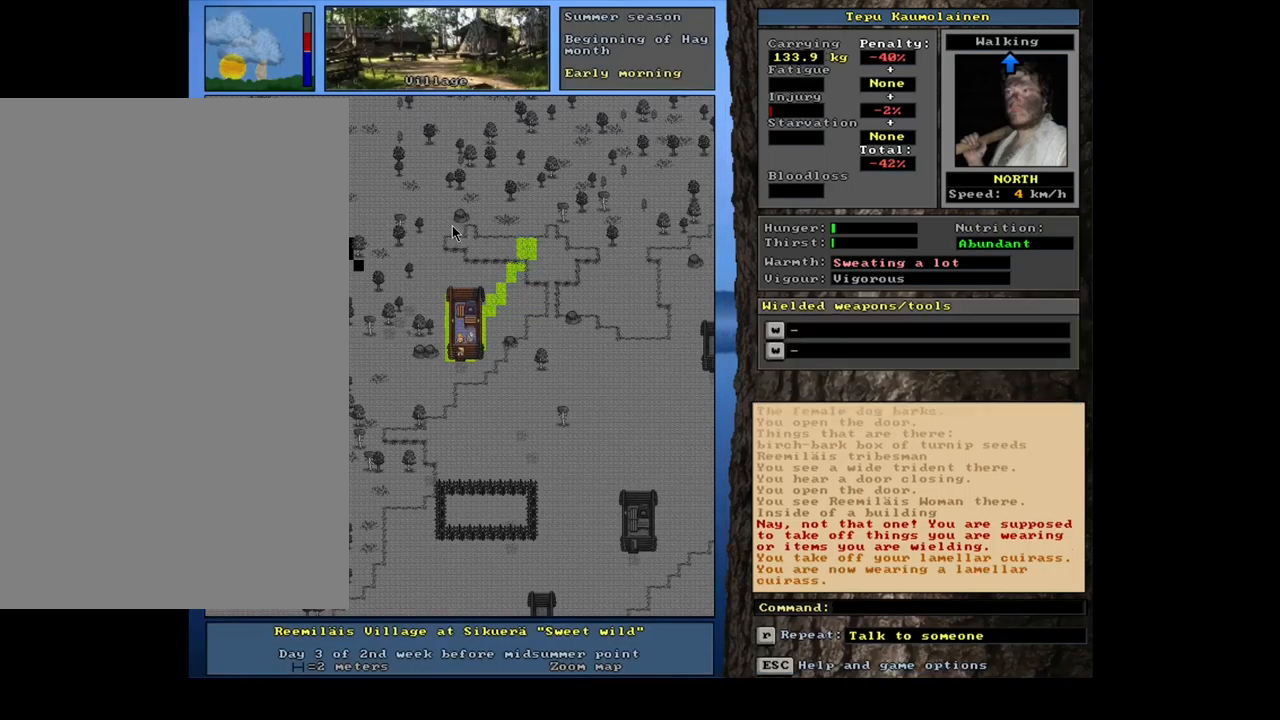
{"keys": [], "mouse": [], "events": [[133, "t", "down"], [217, "shift_l", "up"], [233, "t", "up"], [350, "tab", "down"], [383, "tab", "up"]]}
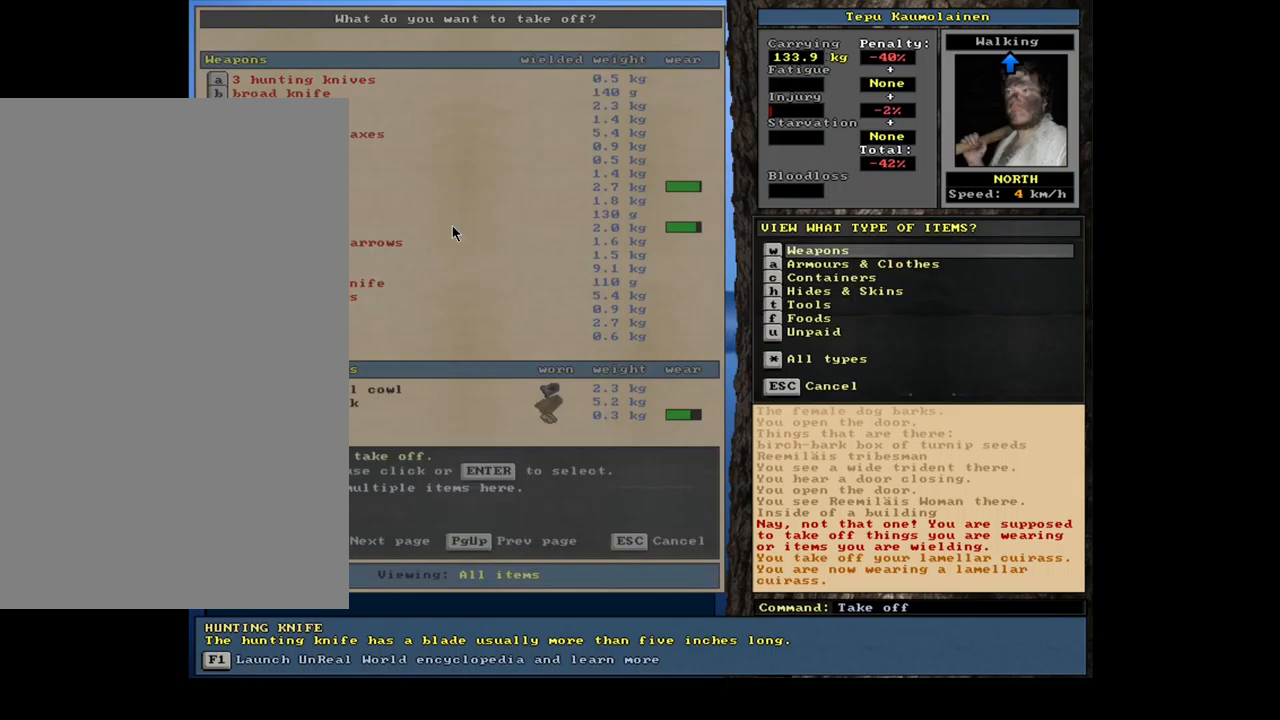
{"keys": [], "mouse": [], "events": [[34, "a", "down"], [150, "a", "up"]]}
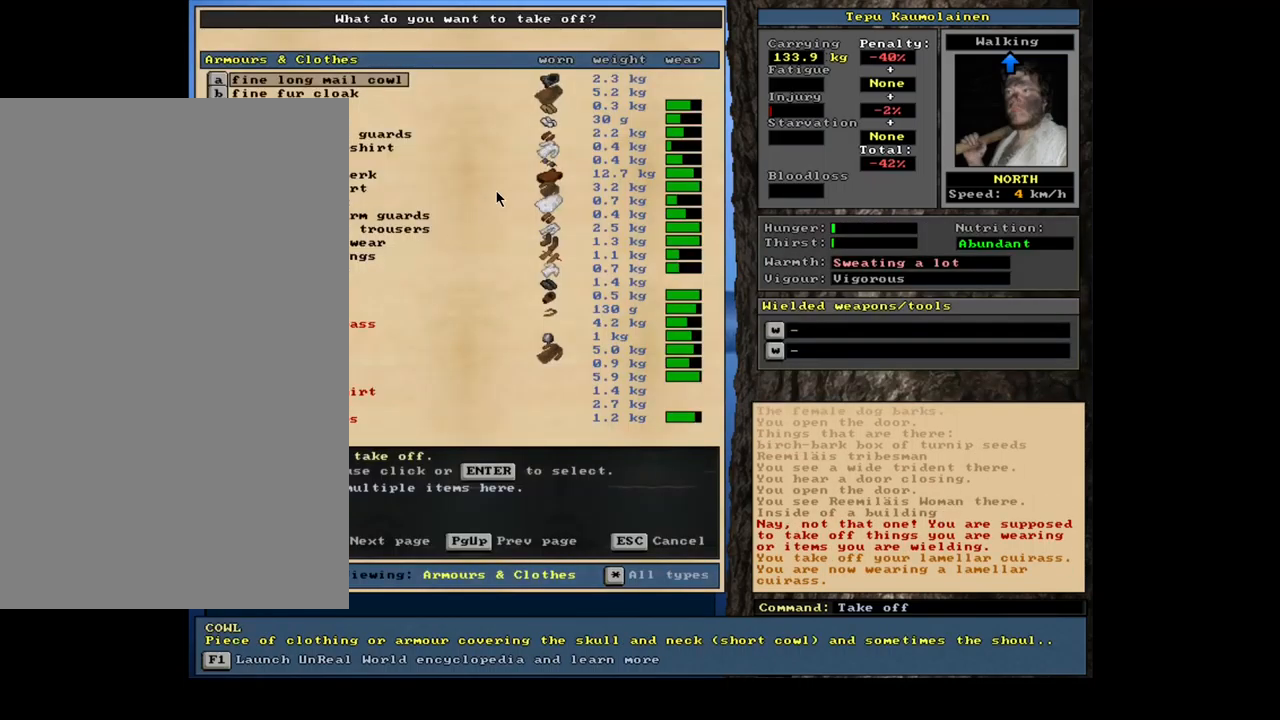
{"keys": [], "mouse": ["wheel"], "events": [[484, "mouse_wheel", "down"]]}
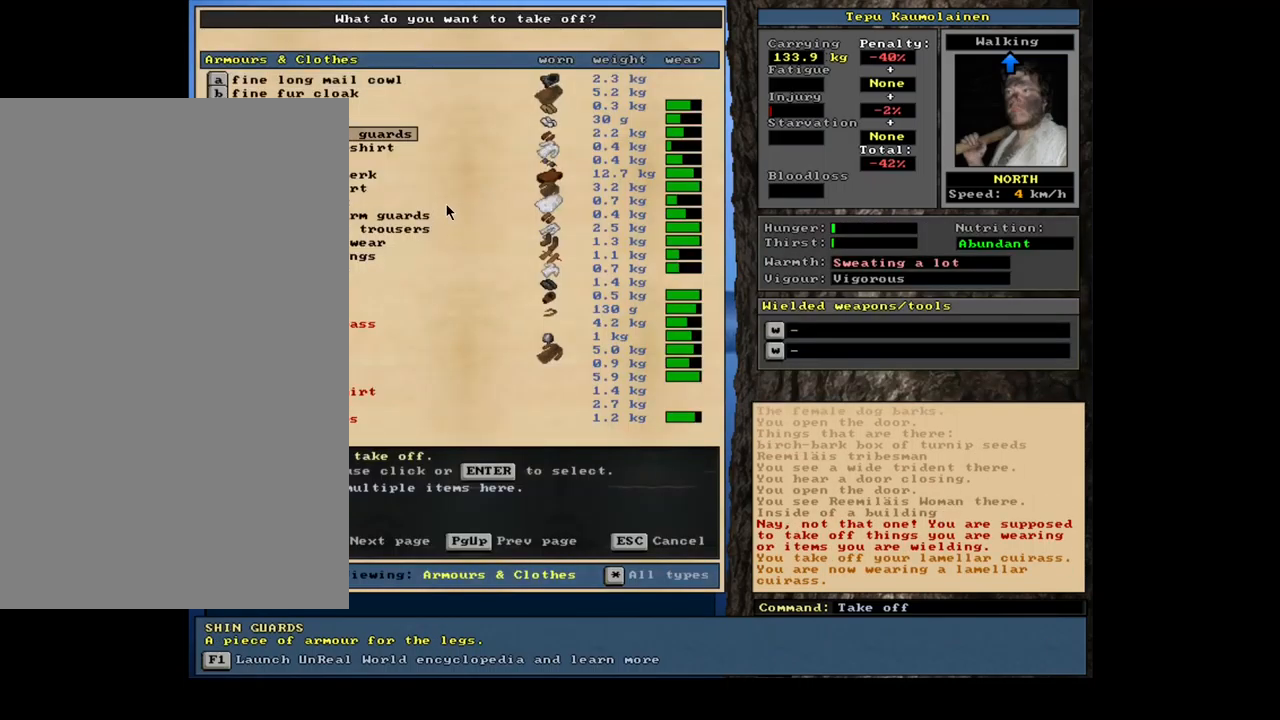
{"keys": [], "mouse": [], "events": [[50, "mouse_wheel", "up"]]}
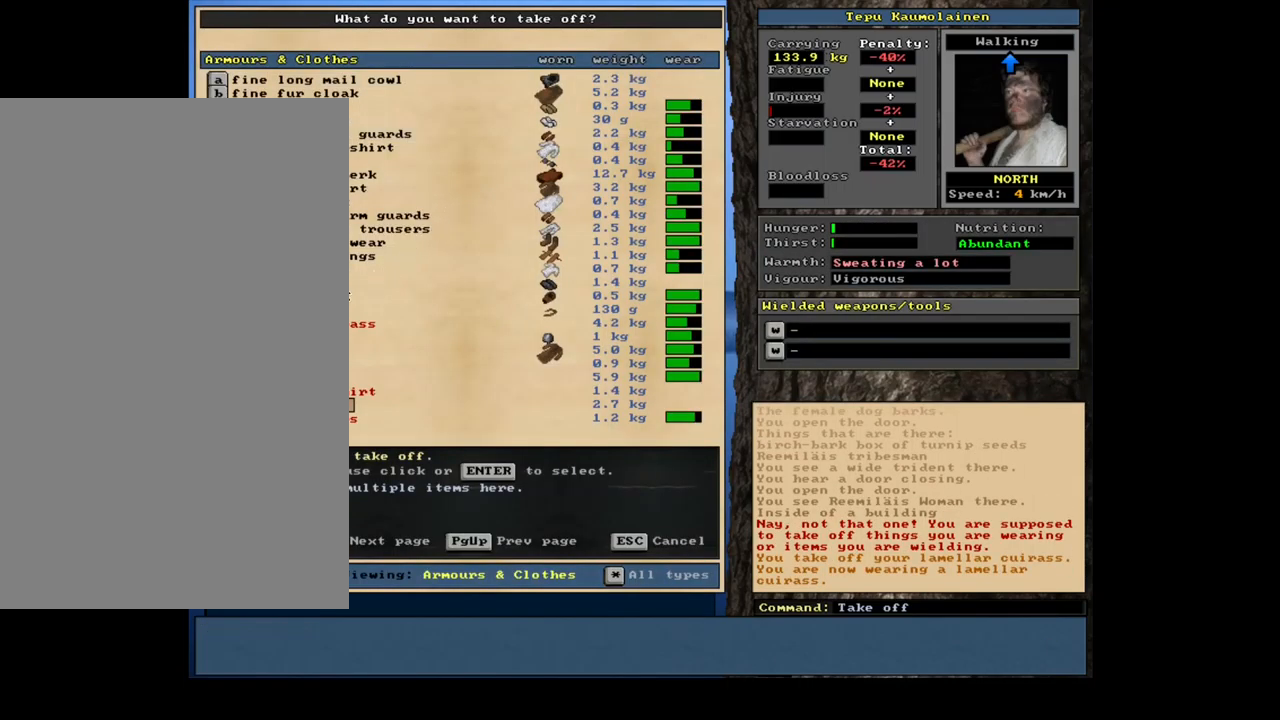
{"keys": [], "mouse": [], "events": []}
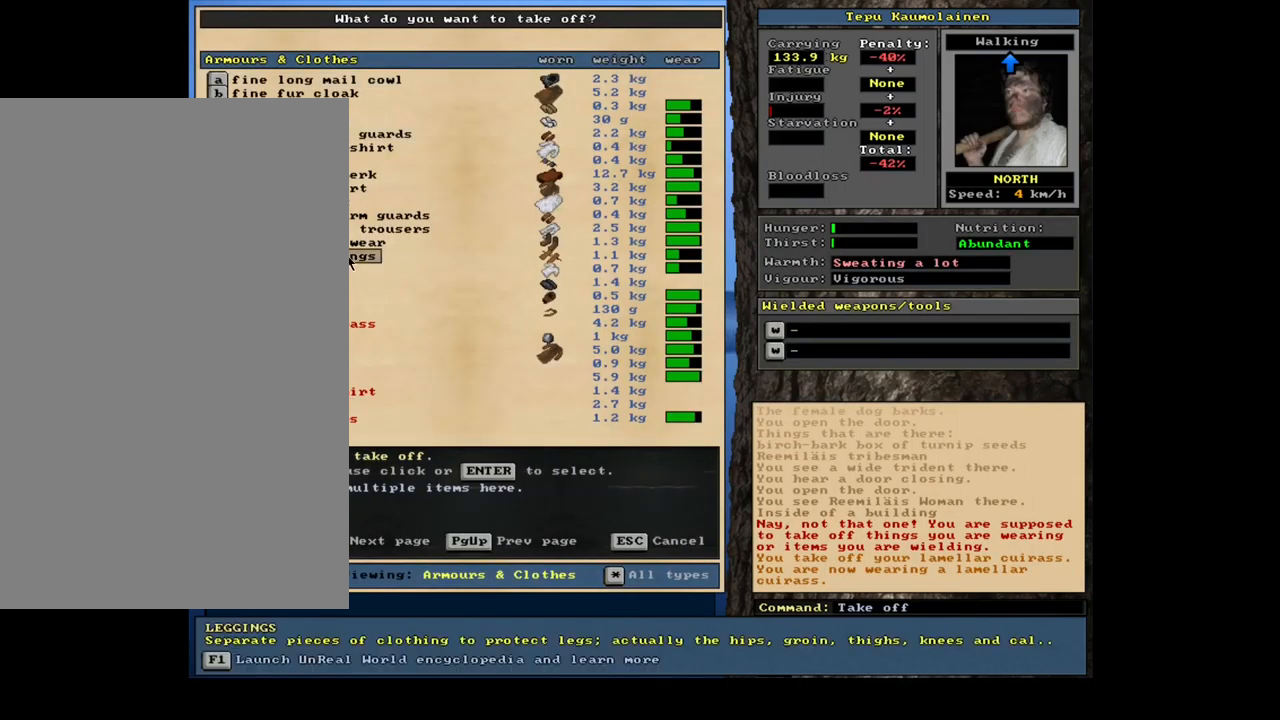
{"keys": [], "mouse": [], "events": []}
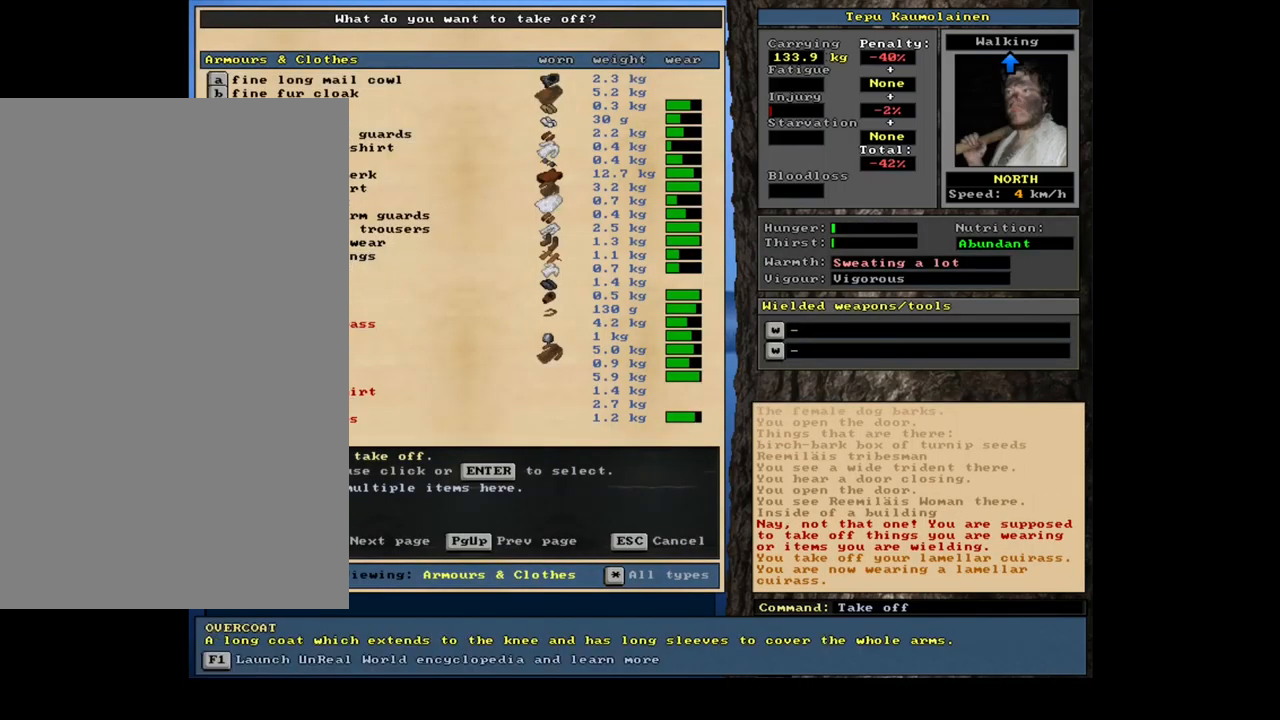
{"keys": [], "mouse": [], "events": [[50, "mouse_wheel", "down"], [134, "mouse_wheel", "up"]]}
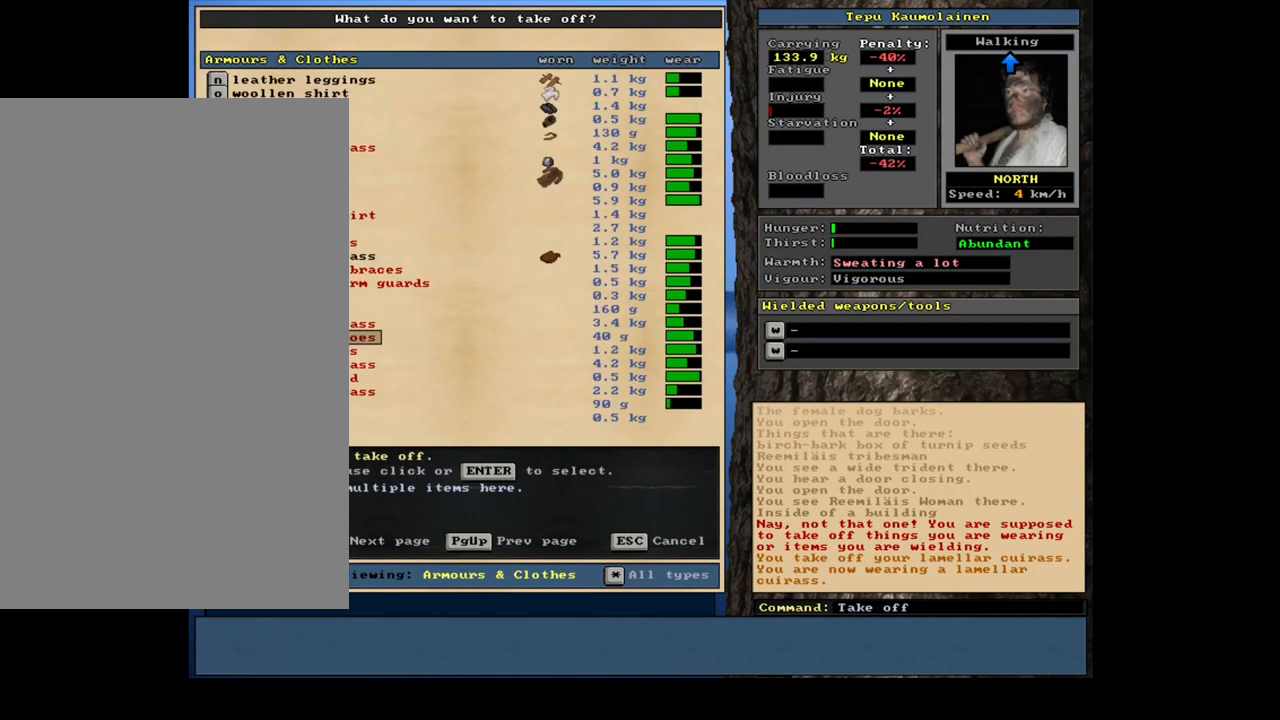
{"keys": [], "mouse": [], "events": [[50, "mouse_wheel", "down"], [67, "mouse_wheel", "up"], [84, "mouse_wheel", "down"], [100, "mouse_wheel", "up"], [300, "mouse_wheel", "down"], [367, "mouse_wheel", "up"]]}
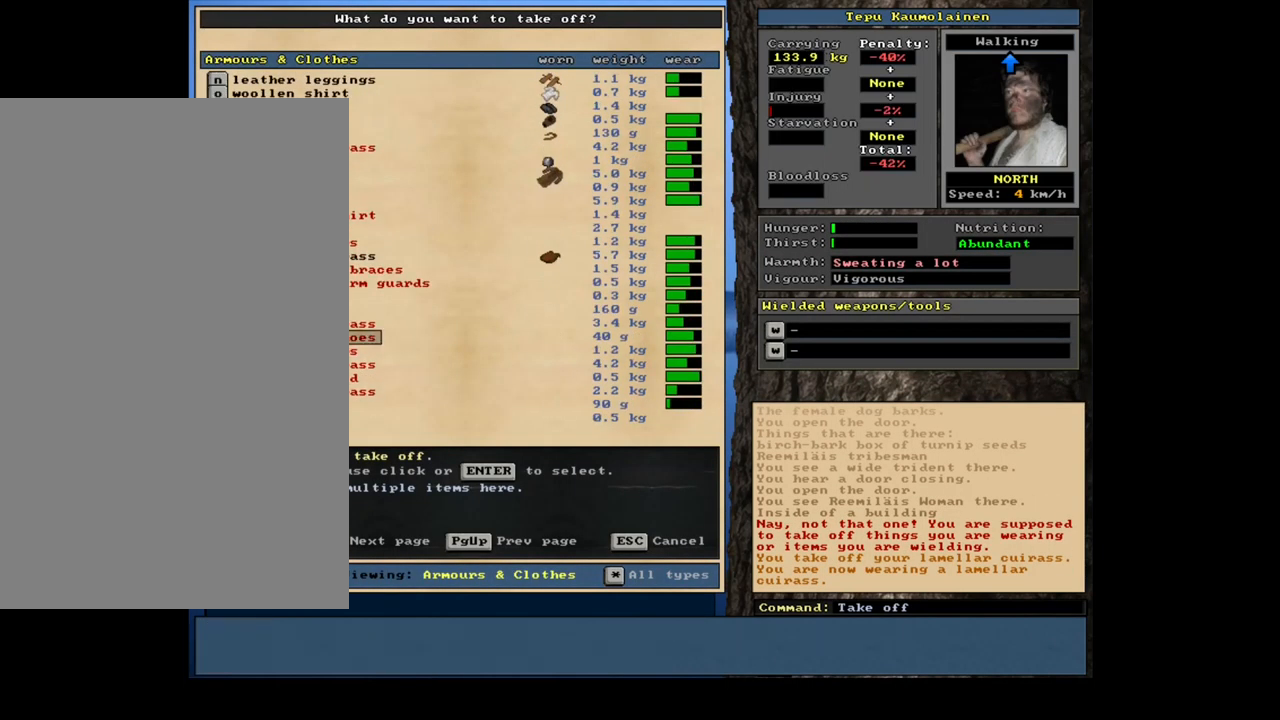
{"keys": [], "mouse": [], "events": []}
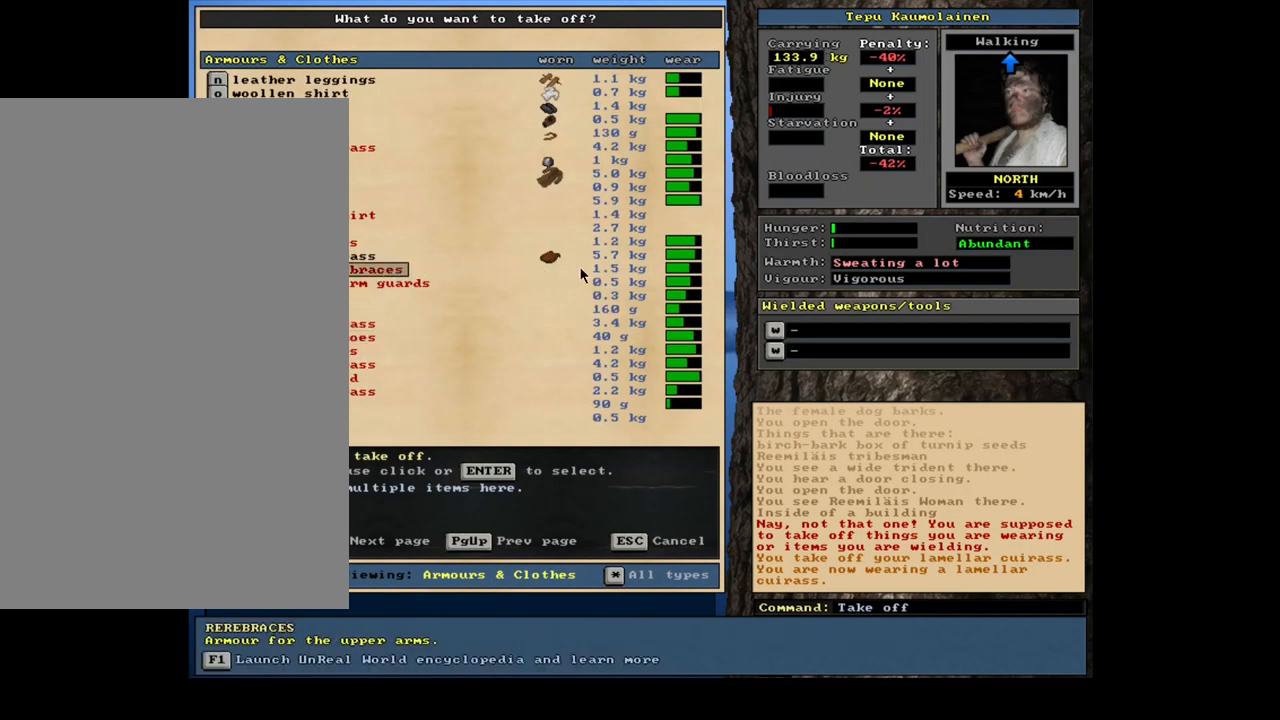
{"keys": [], "mouse": [], "events": []}
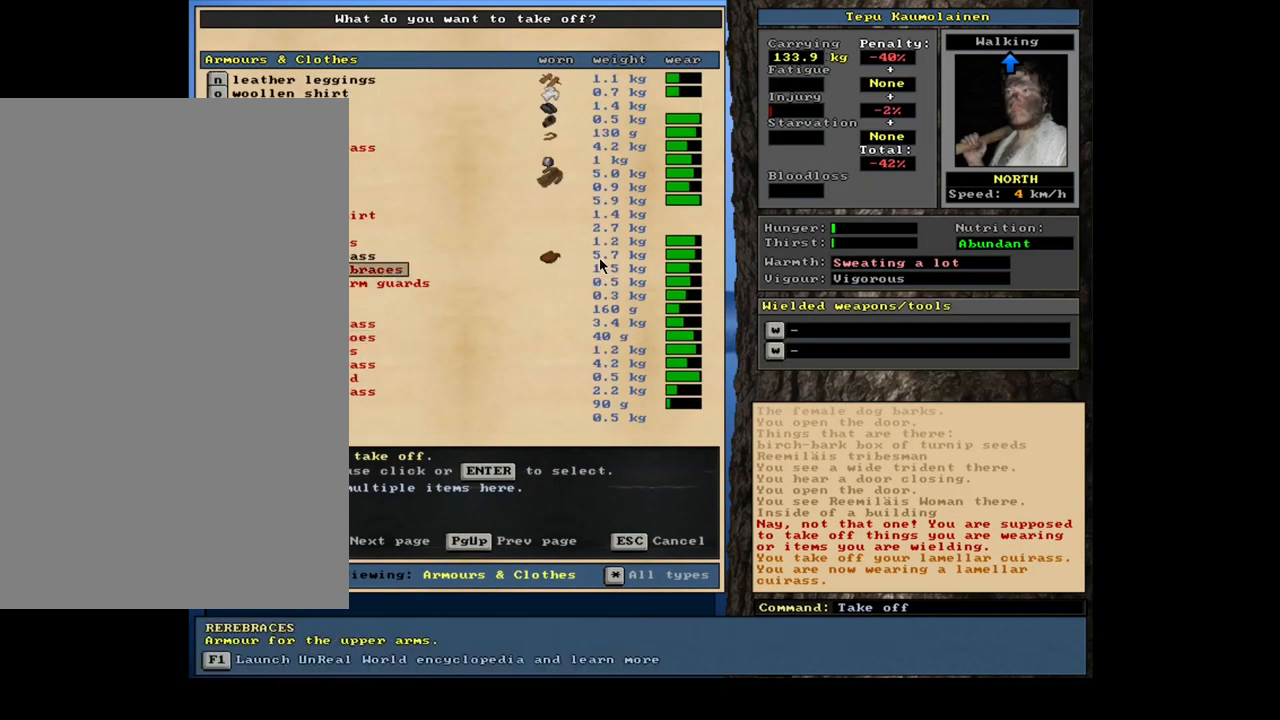
{"keys": [], "mouse": [], "events": []}
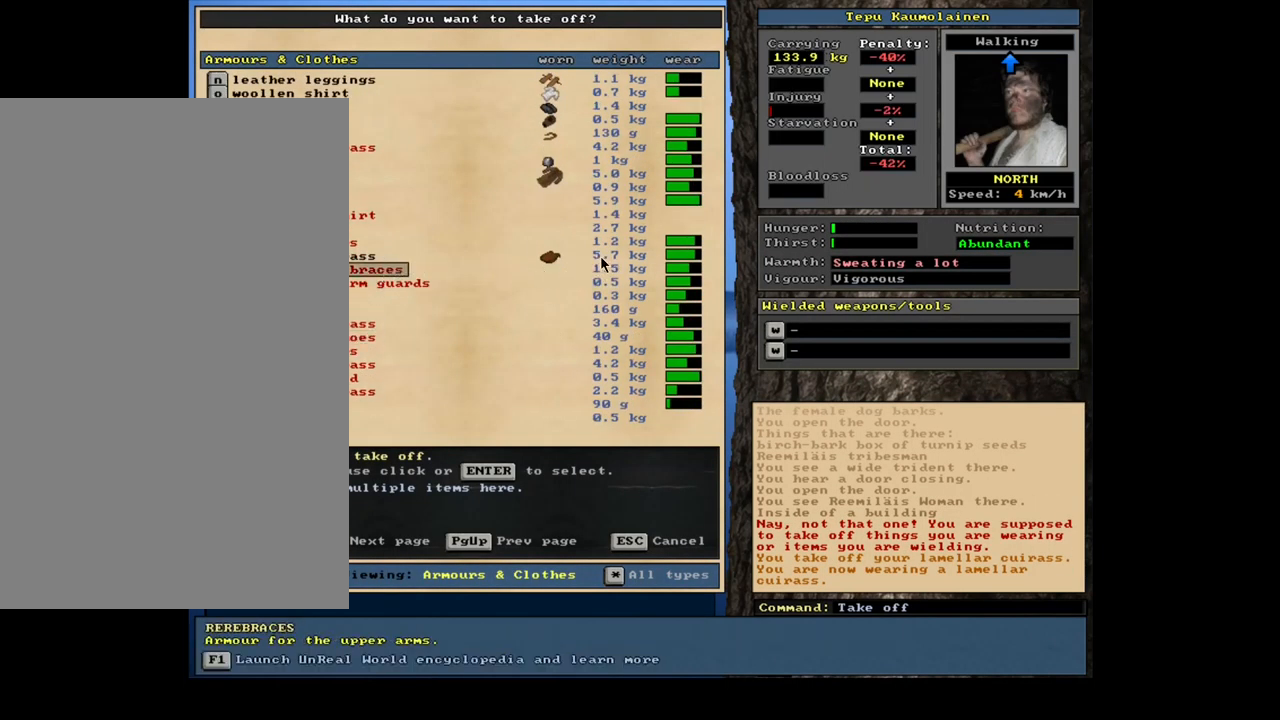
{"keys": [], "mouse": [], "events": []}
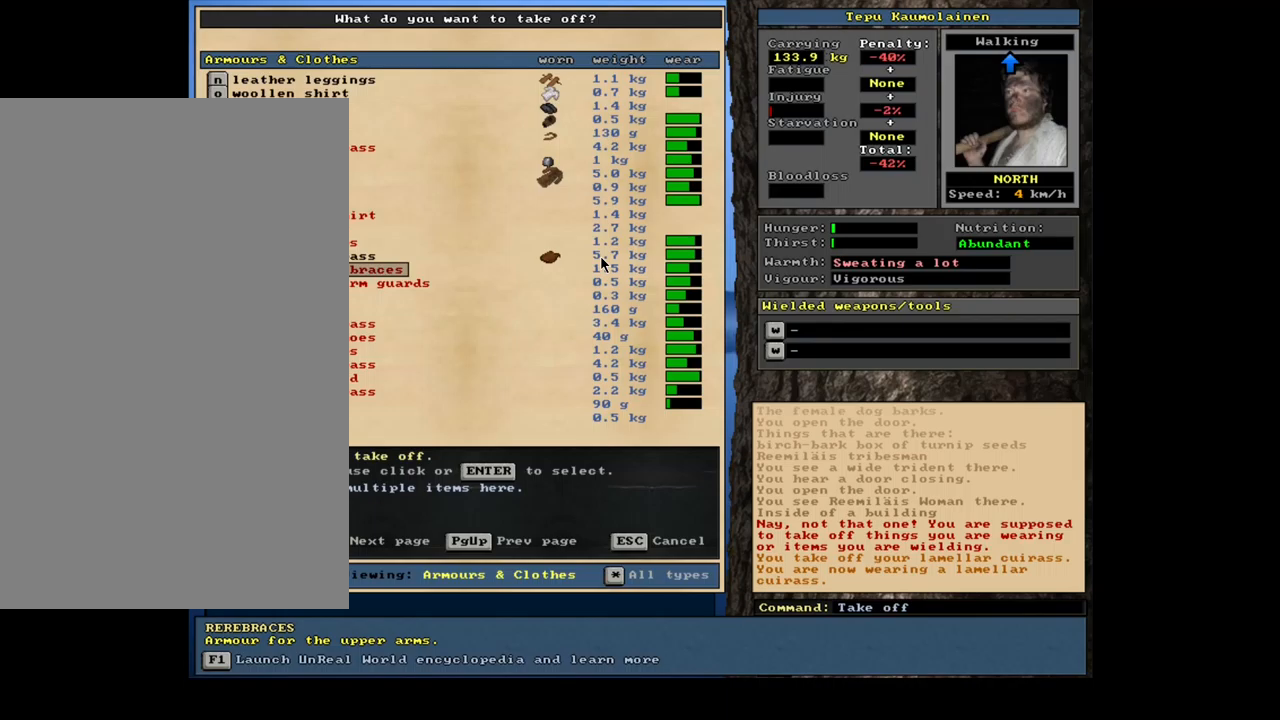
{"keys": [], "mouse": [], "events": [[67, "escape", "down"], [134, "escape", "up"]]}
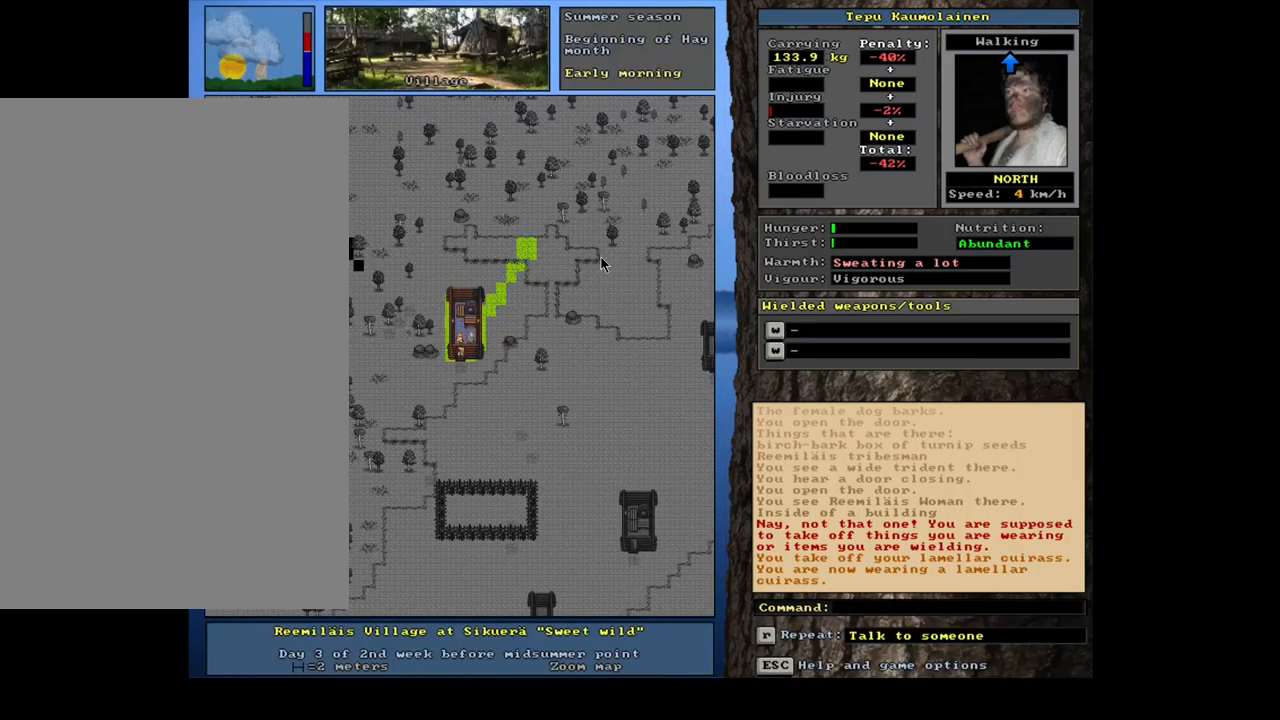
{"keys": [], "mouse": [], "events": []}
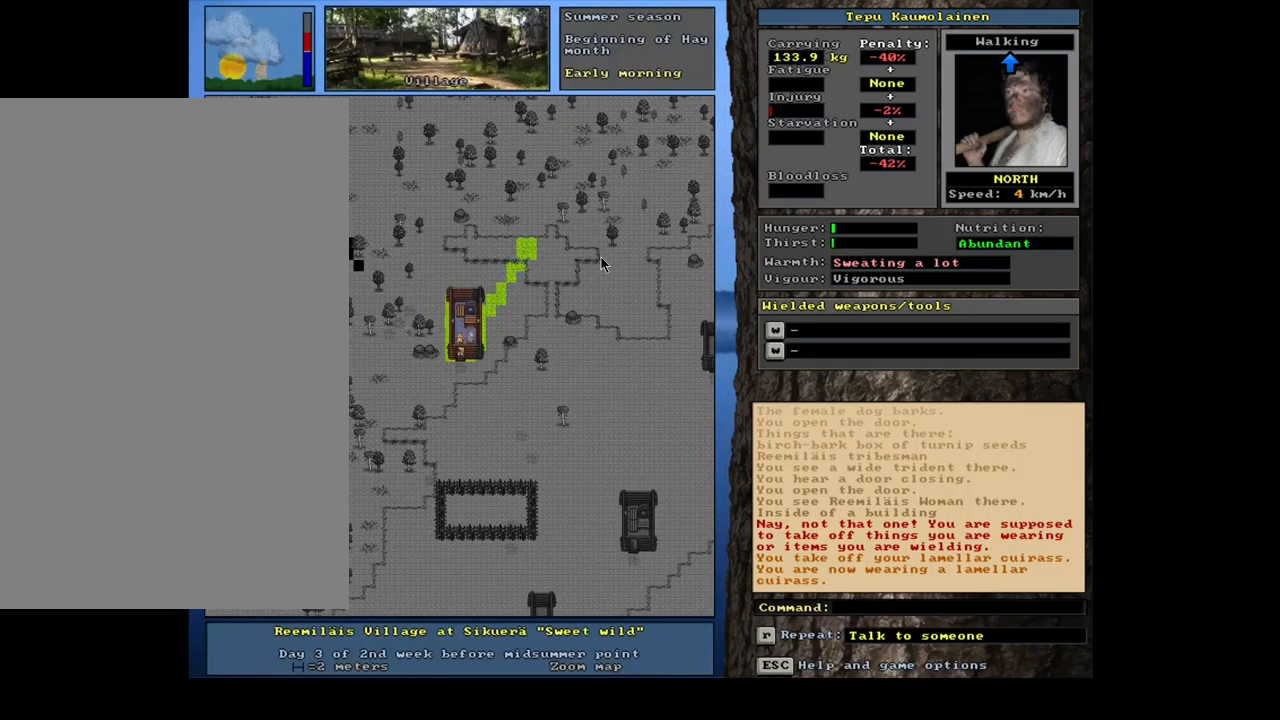
{"keys": [], "mouse": [], "events": []}
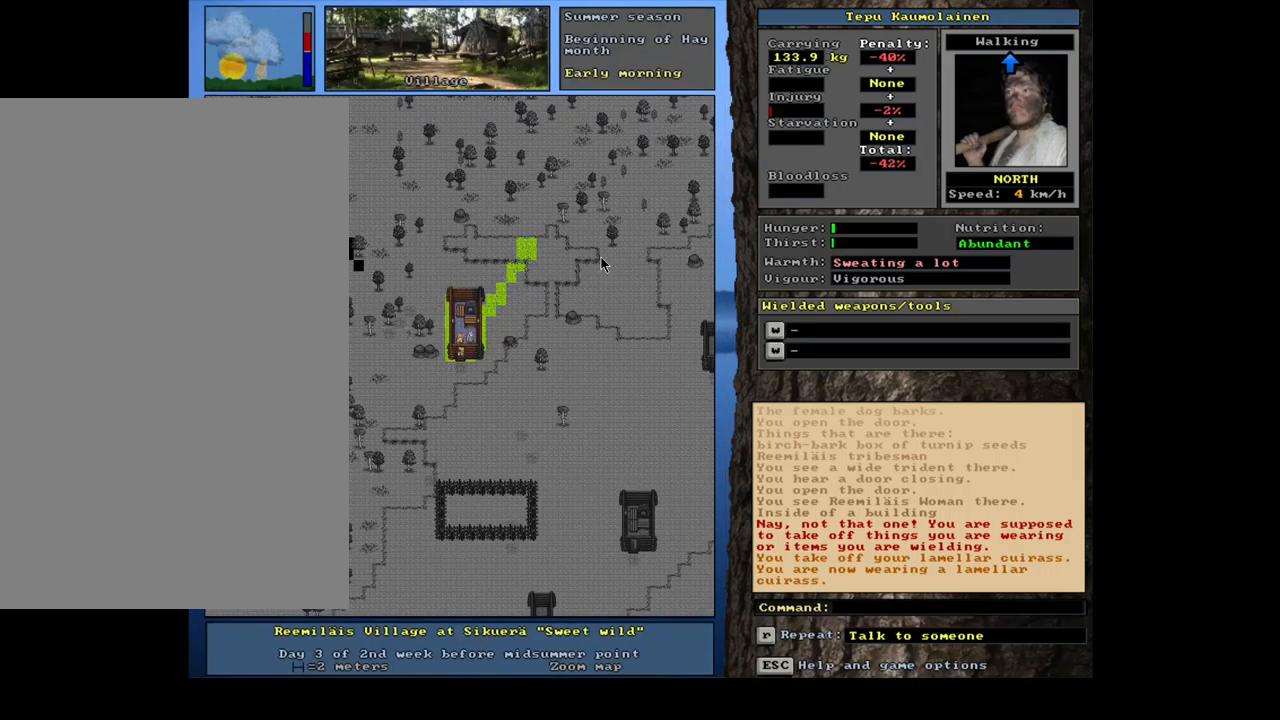
{"keys": [], "mouse": [], "events": [[167, "shift_r", "down"], [417, "shift_r", "up"]]}
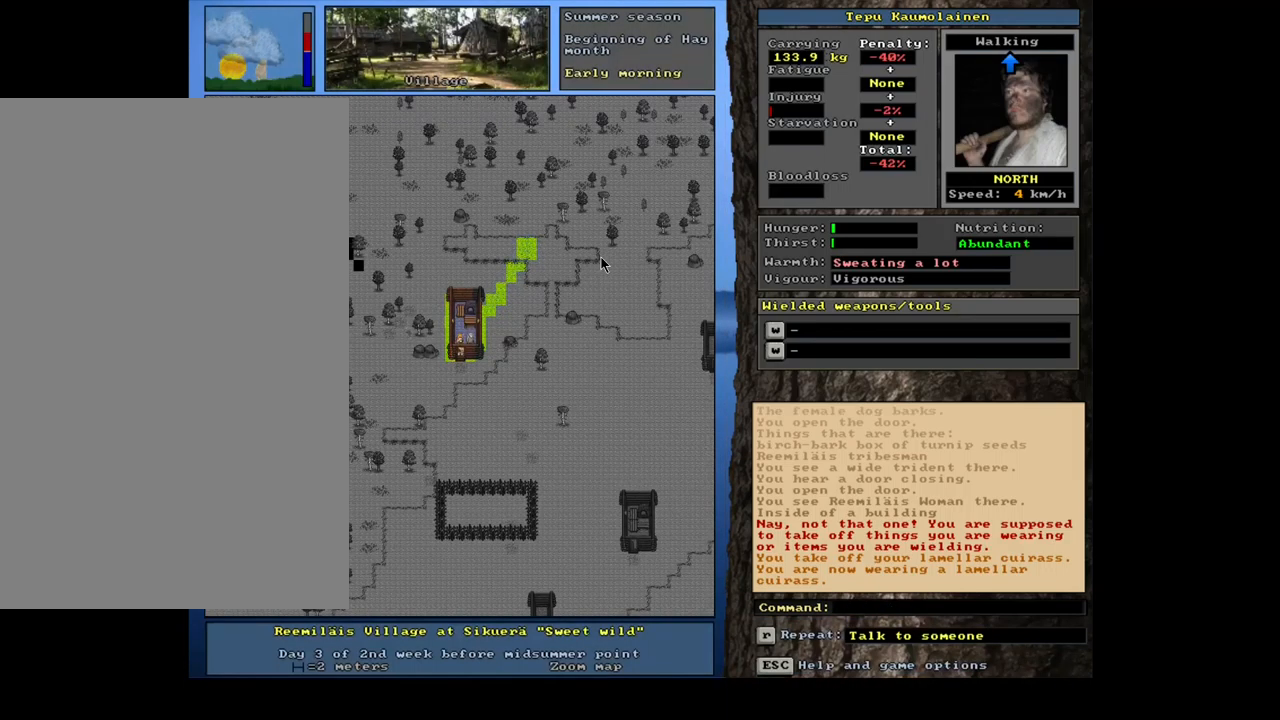
{"keys": ["a", "shift_r"], "mouse": [], "events": [[100, "shift_l", "down"], [334, "shift_l", "up"], [367, "shift_r", "down"], [484, "a", "down"]]}
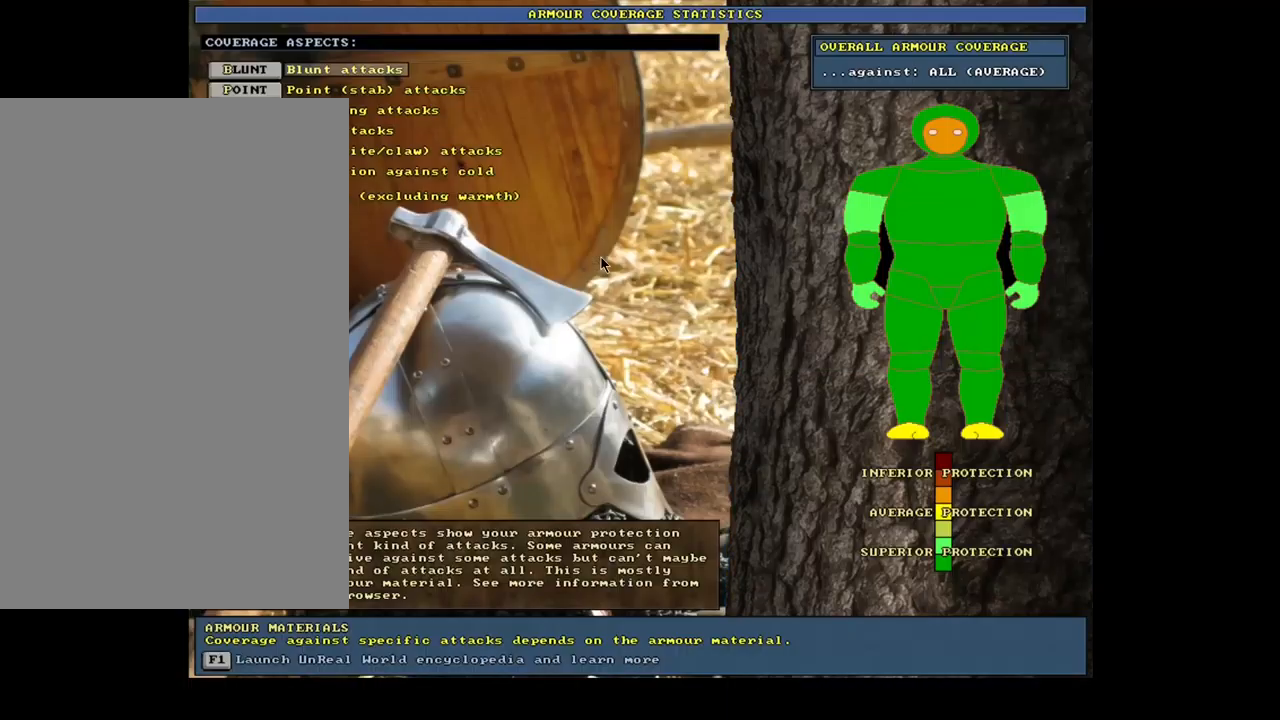
{"keys": [], "mouse": [], "events": [[100, "a", "up"], [184, "shift_r", "up"]]}
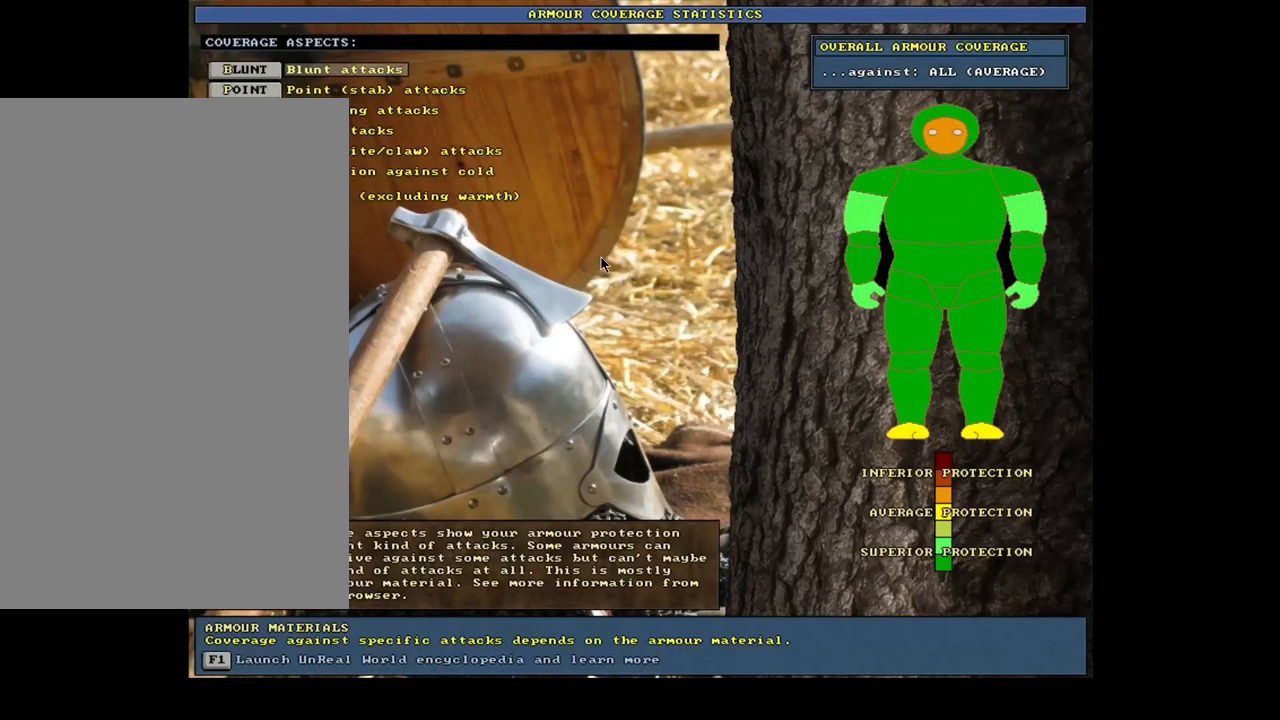
{"keys": [], "mouse": [], "events": []}
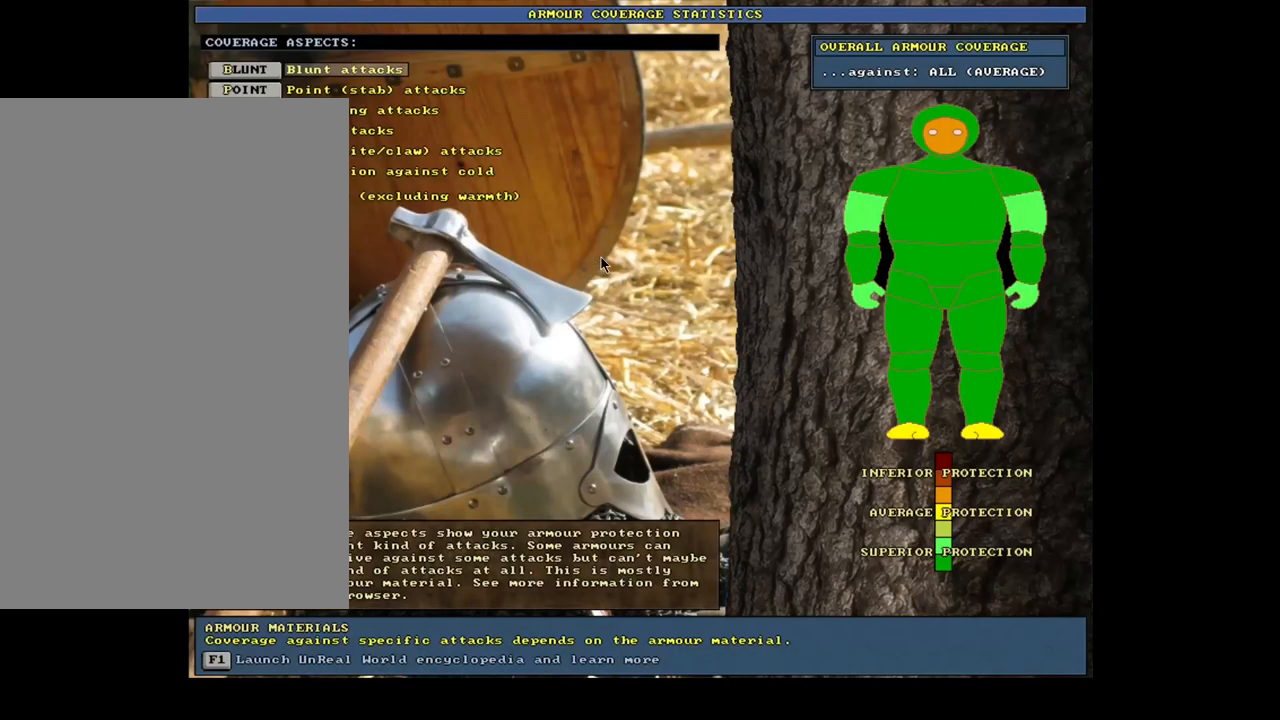
{"keys": [], "mouse": [], "events": [[67, "p", "down"], [184, "p", "up"]]}
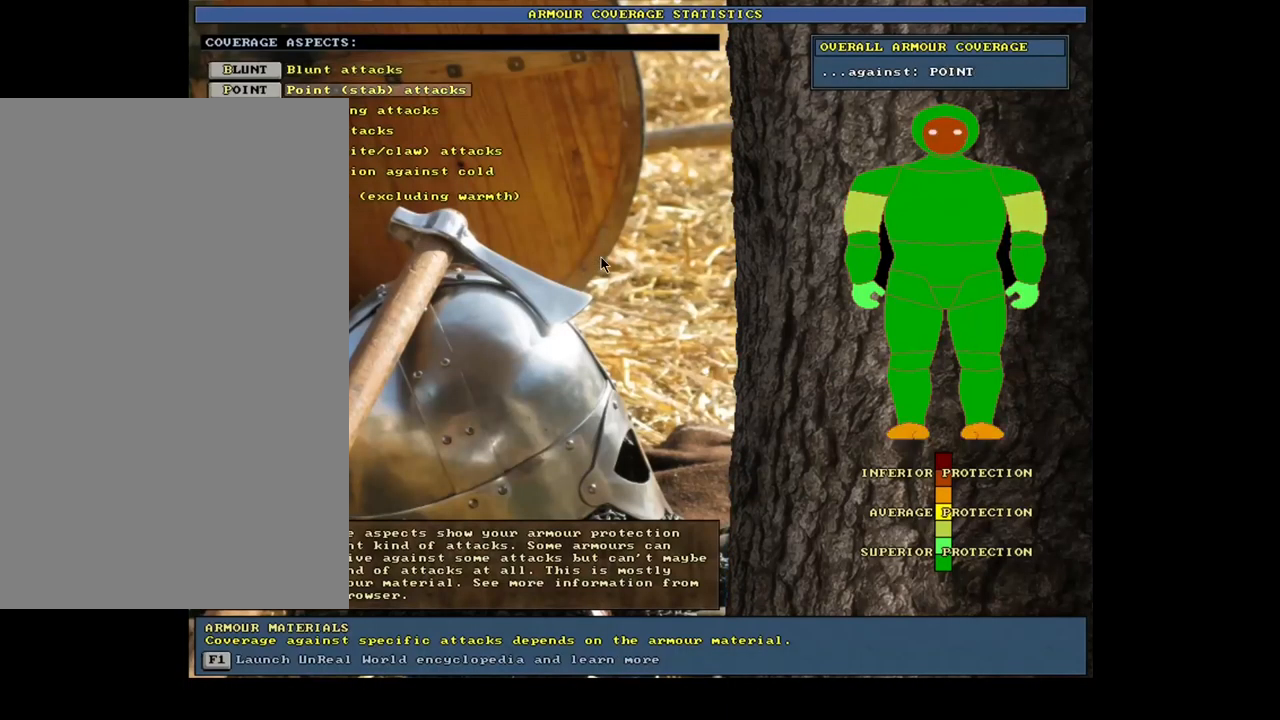
{"keys": ["s"], "mouse": [], "events": [[467, "s", "down"]]}
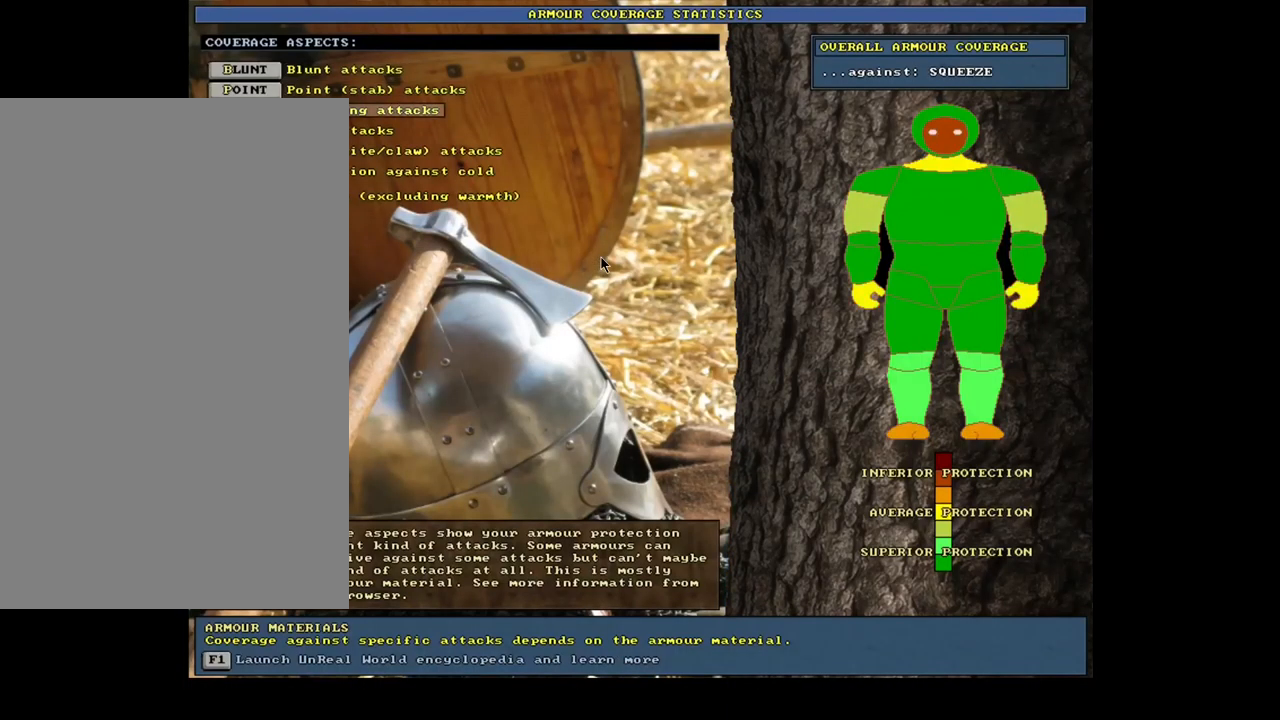
{"keys": ["e"], "mouse": [], "events": [[101, "s", "up"], [367, "e", "down"]]}
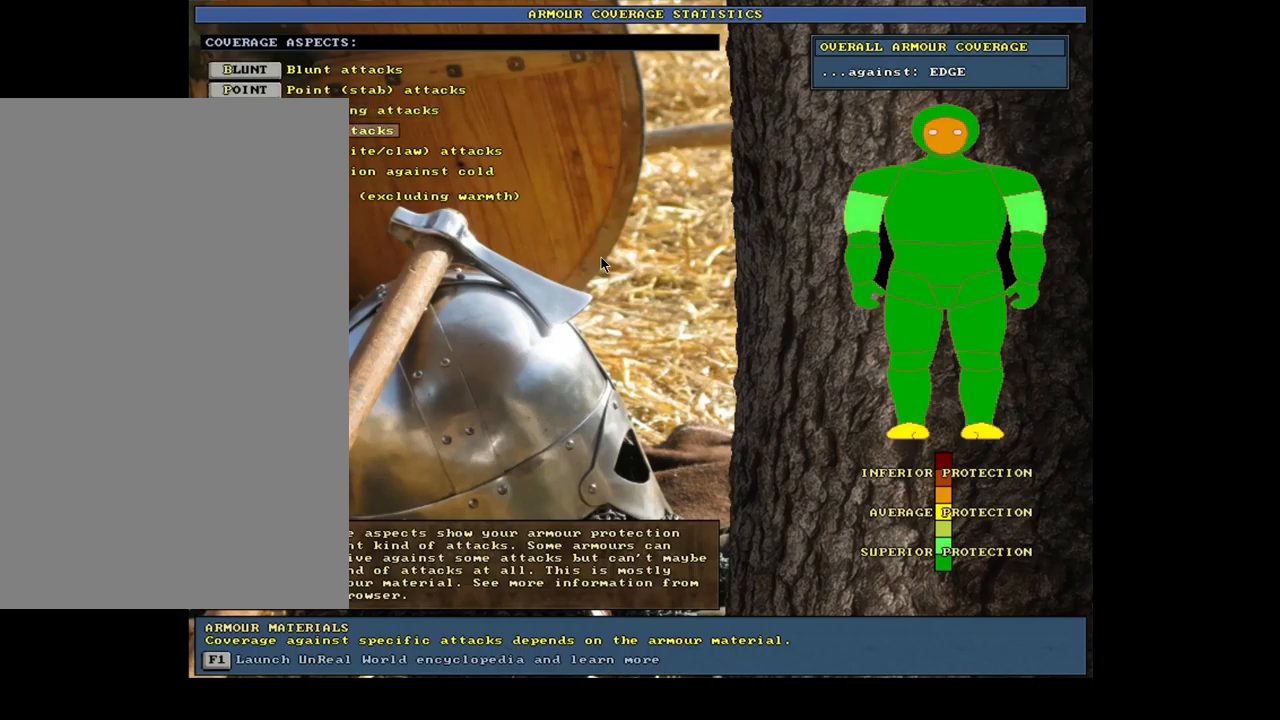
{"keys": [], "mouse": [], "events": [[17, "e", "up"], [183, "t", "down"], [317, "t", "up"]]}
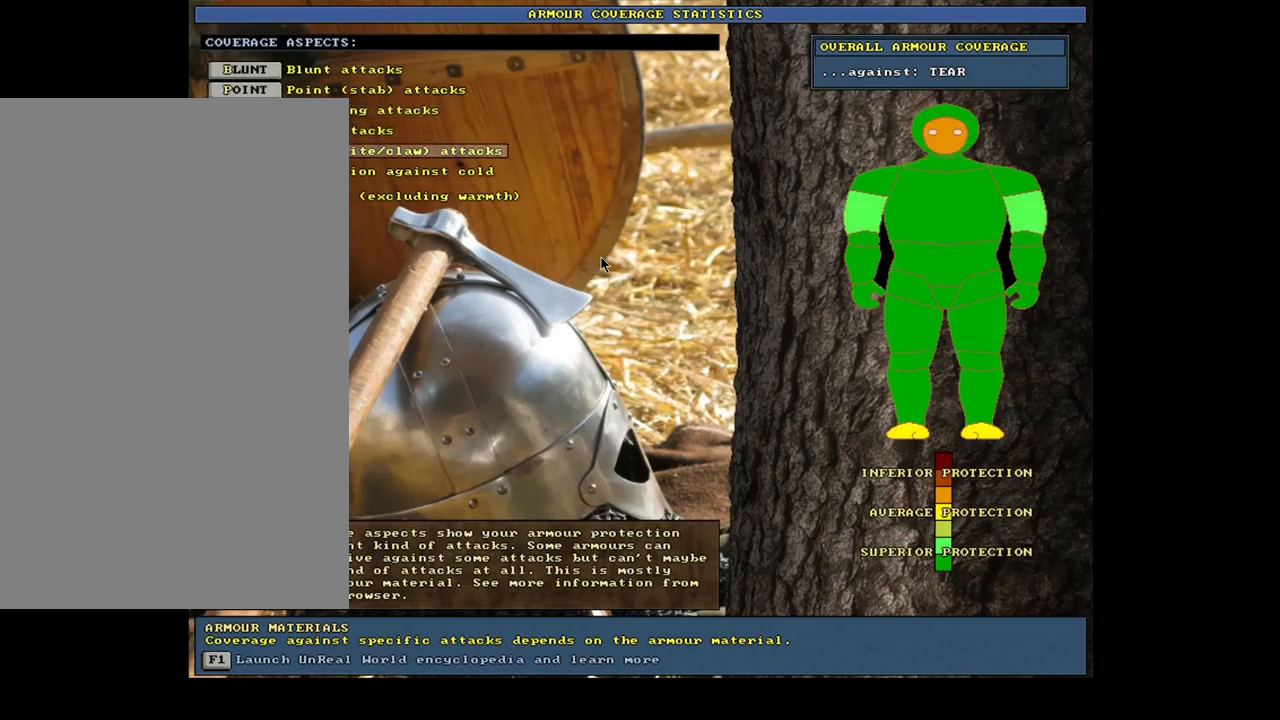
{"keys": [], "mouse": [], "events": [[83, "w", "down"], [233, "w", "up"]]}
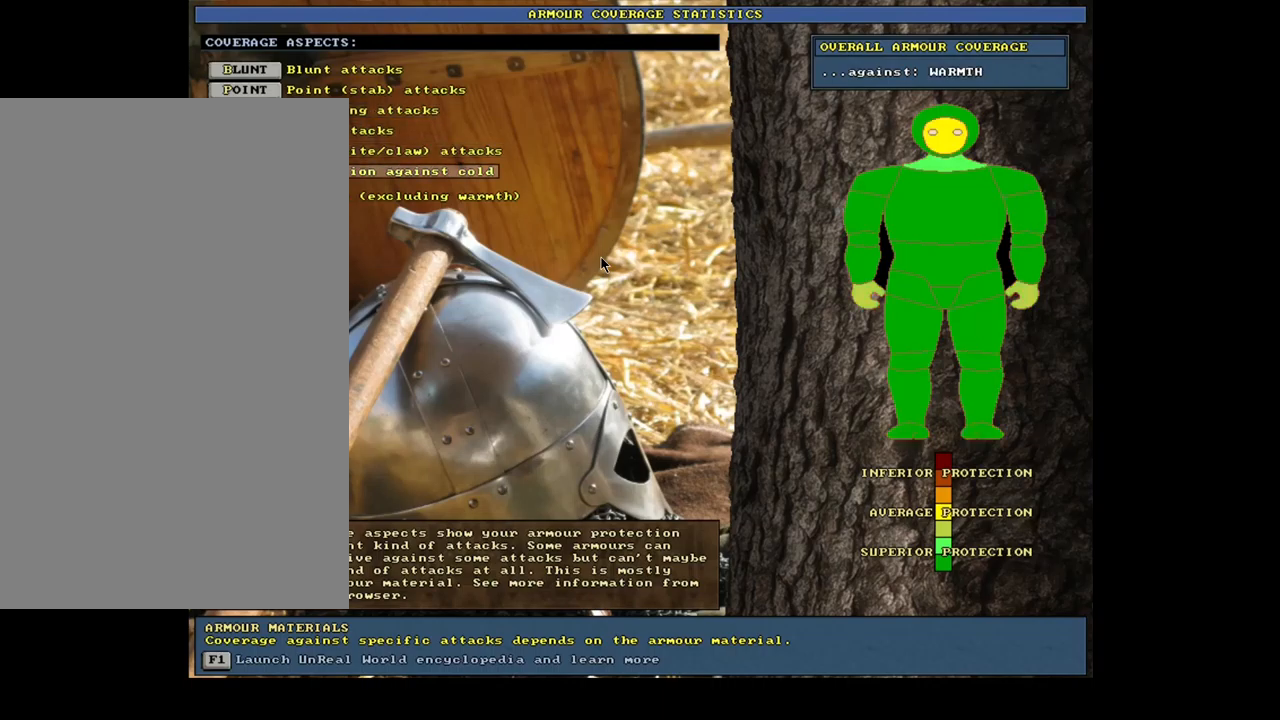
{"keys": [], "mouse": [], "events": [[217, "escape", "down"], [317, "escape", "up"]]}
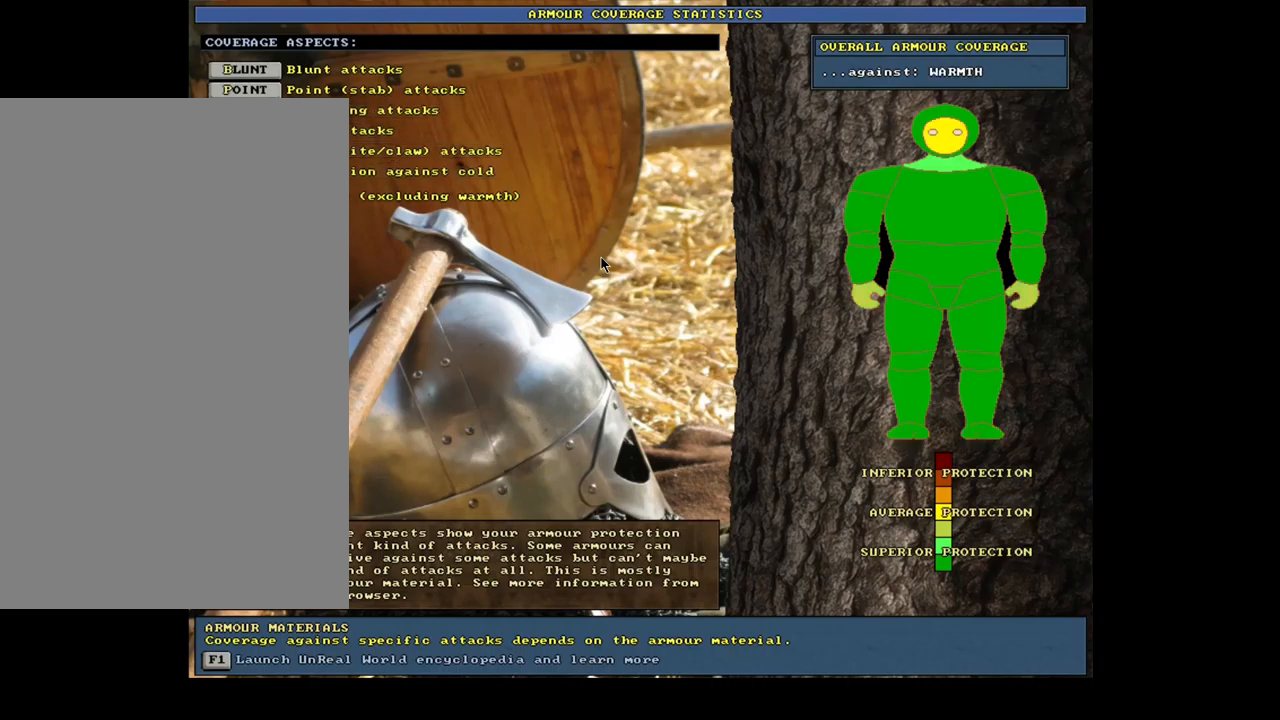
{"keys": [], "mouse": [], "events": [[267, "shift_l", "down"], [367, "c", "down"], [467, "c", "up"], [500, "shift_l", "up"]]}
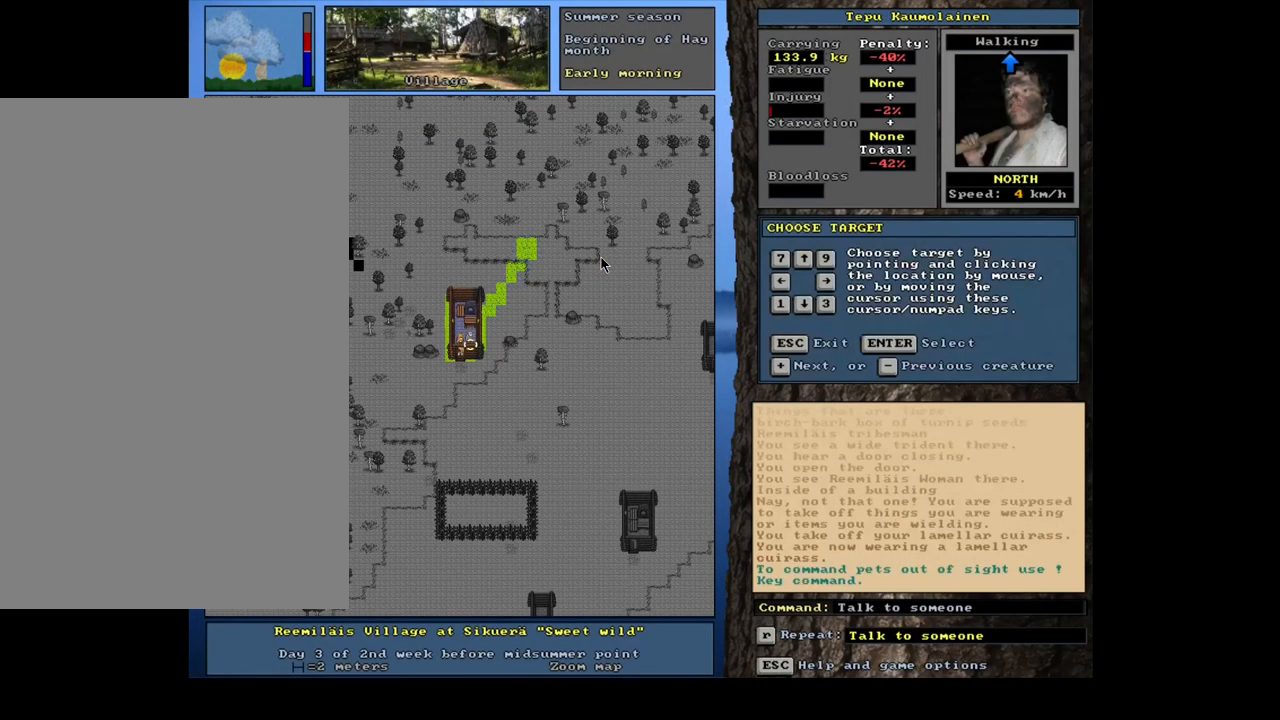
{"keys": ["t"], "mouse": [], "events": [[217, "return", "down"], [300, "return", "up"], [467, "t", "down"]]}